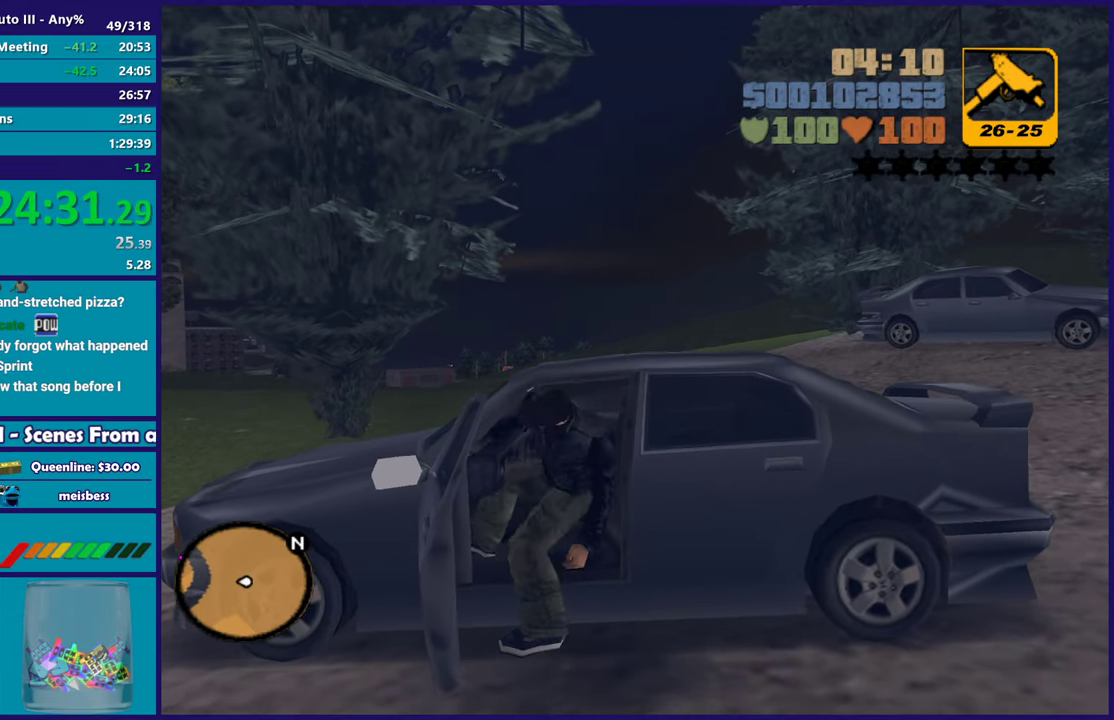
Gameplay with a controller (Xbox layout); each line is a JSON object with the inputs held at the frame after it. "events" lists button and stick changes between this image and that frame as [ms after this image, input, new state], when the widget could be followed in between. Not read: START.
{"buttons": ["R2"], "left_stick": "center", "right_stick": "center", "events": [[83, "A", "up"]]}
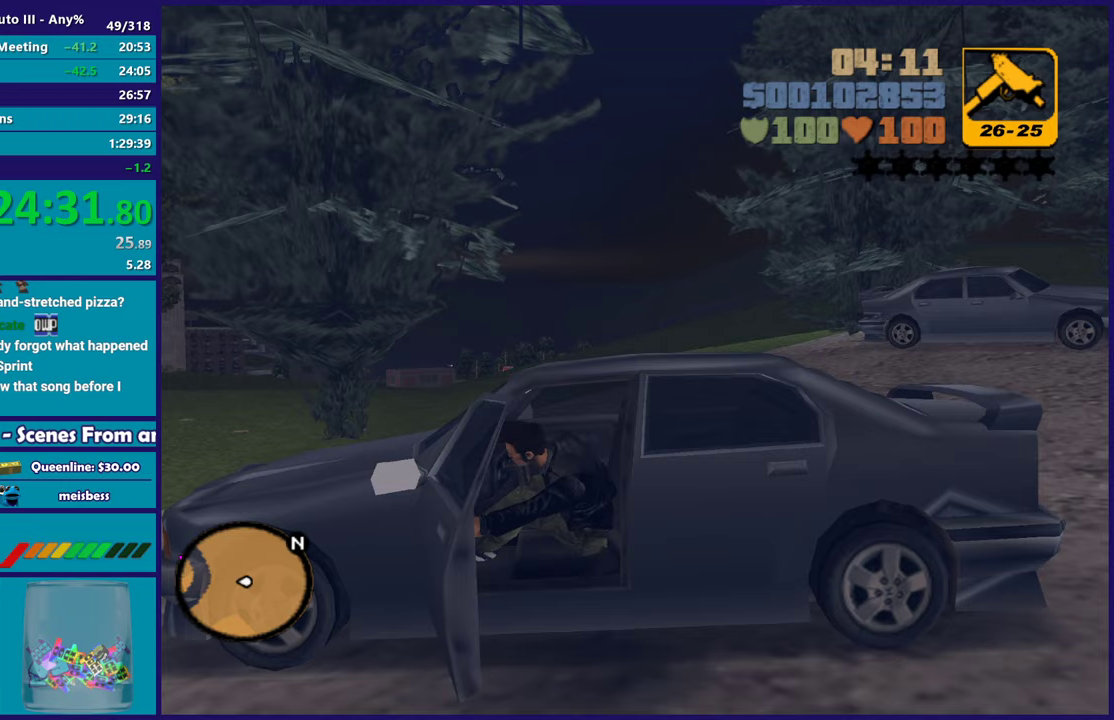
{"buttons": ["L1", "R1", "R2"], "left_stick": "center", "right_stick": "center", "events": [[400, "R1", "down"], [433, "L1", "down"]]}
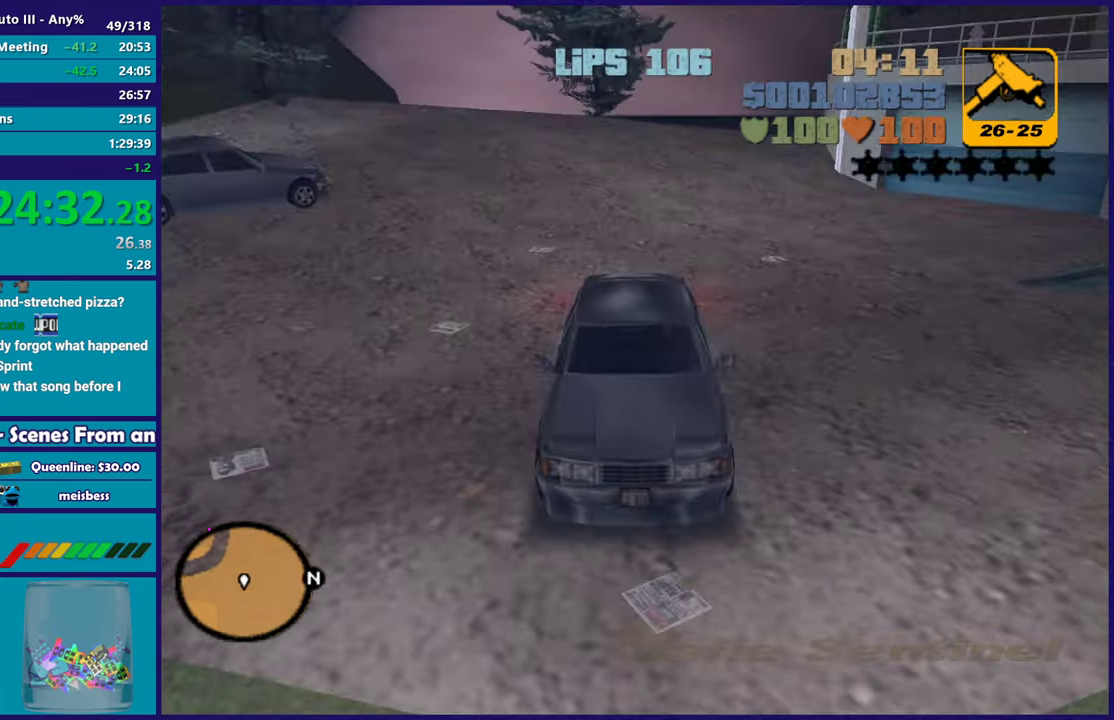
{"buttons": ["R2"], "left_stick": "left", "right_stick": "center", "events": [[33, "R1", "up"], [67, "L1", "up"], [483, "left_stick", "left"]]}
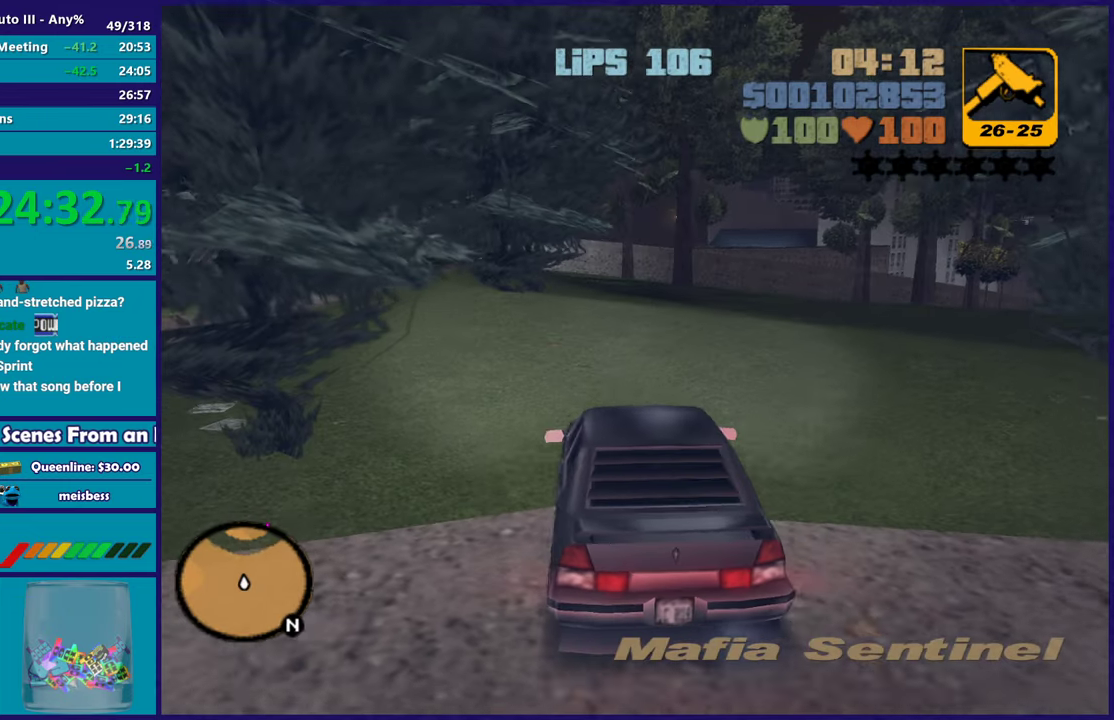
{"buttons": ["R2"], "left_stick": "left", "right_stick": "center", "events": []}
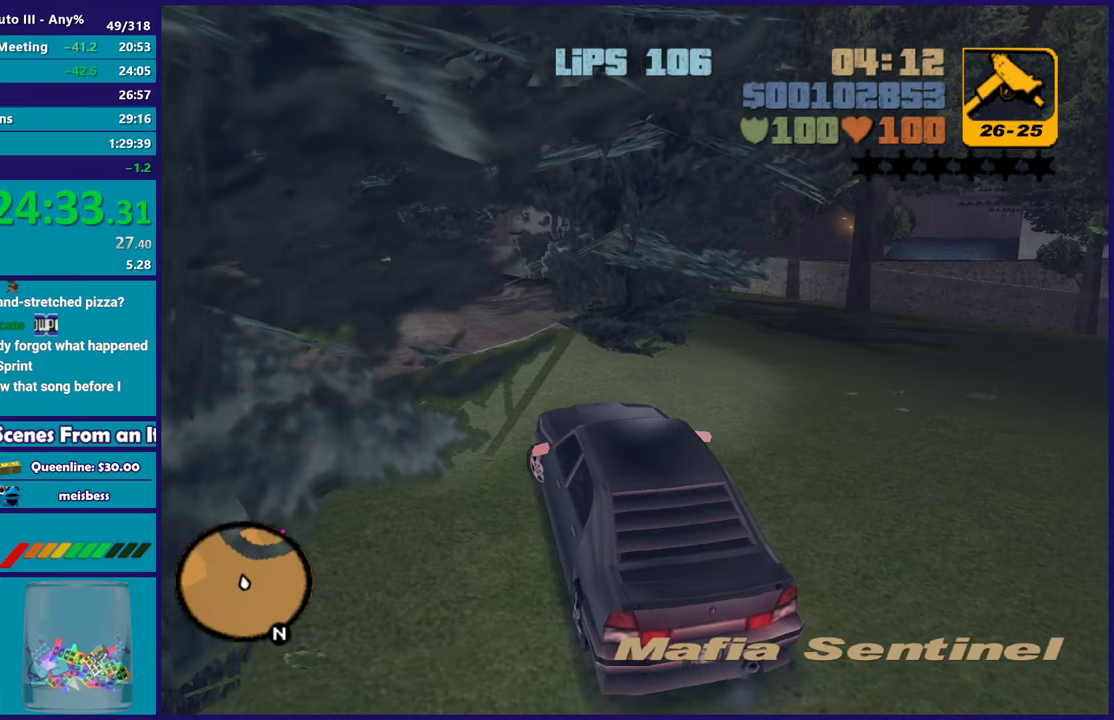
{"buttons": ["R2"], "left_stick": "down-right", "right_stick": "center", "events": [[67, "left_stick", "center"], [417, "left_stick", "down-right"]]}
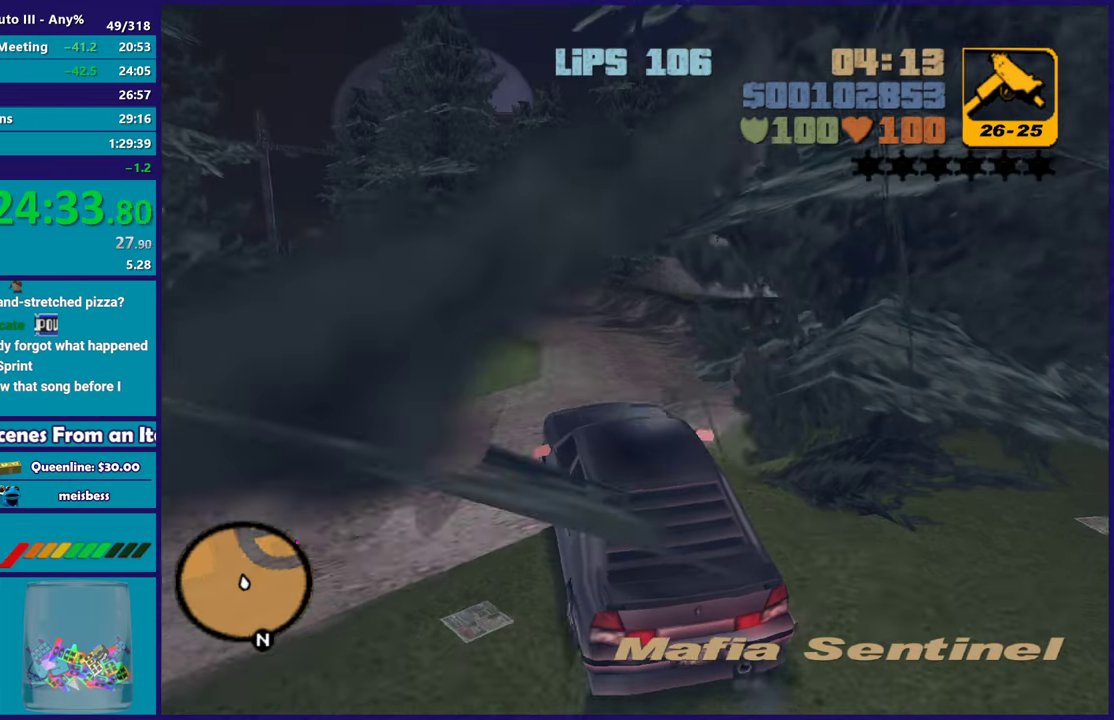
{"buttons": ["R2"], "left_stick": "down-right", "right_stick": "center", "events": [[67, "left_stick", "center"], [383, "left_stick", "down-right"]]}
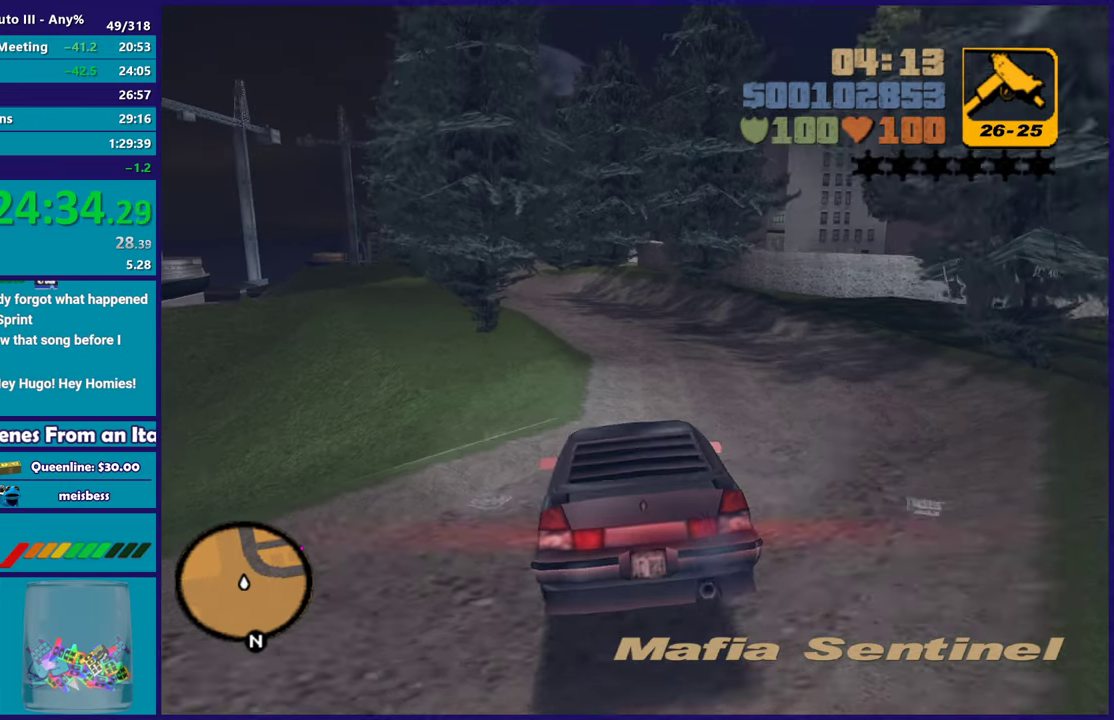
{"buttons": ["R2"], "left_stick": "left", "right_stick": "center", "events": [[17, "left_stick", "center"], [400, "left_stick", "left"]]}